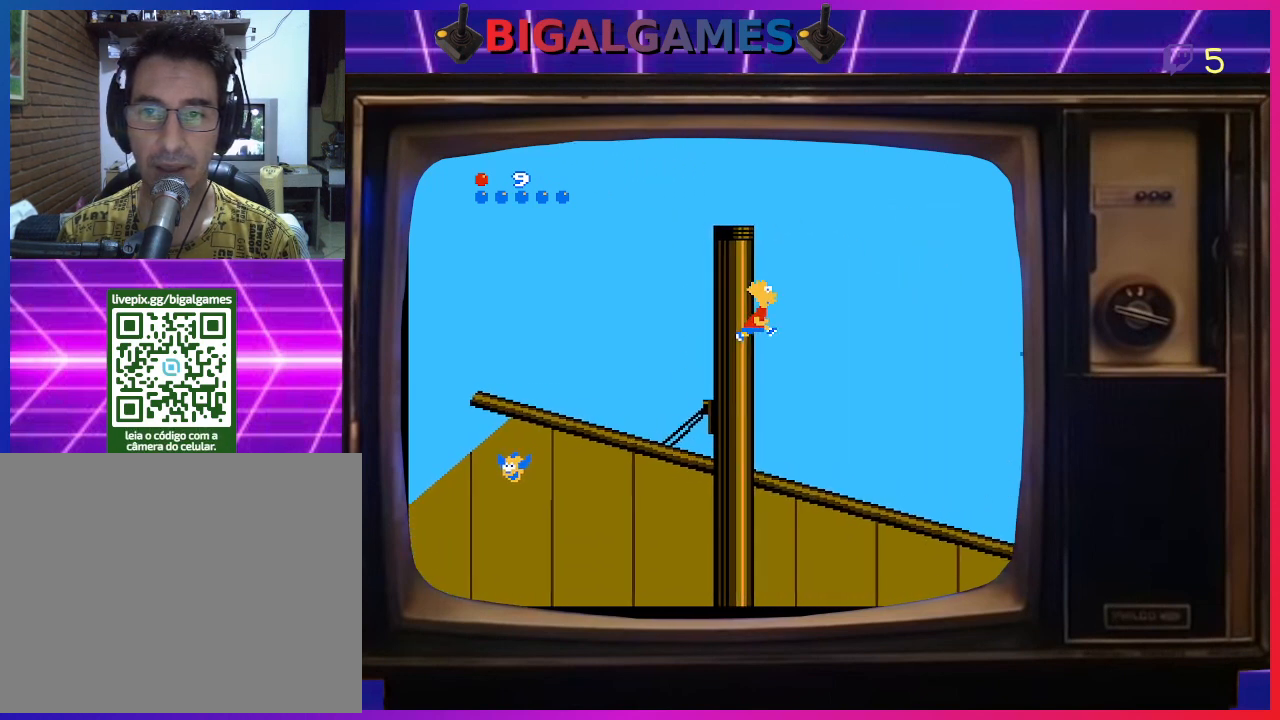
Gameplay with a controller (PlayStation layout); each line is a JSON object with the inputs held at the frame after it. "events" lists button and stick changes between this image and that frame as [ms after this image, input, new state], when the widget could be followed in between. Not read: left_stick.
{"buttons": ["CIRCLE", "DPAD_UP", "DPAD_LEFT"], "right_stick": "center", "events": [[33, "CIRCLE", "up"], [233, "DPAD_LEFT", "down"], [400, "CIRCLE", "down"]]}
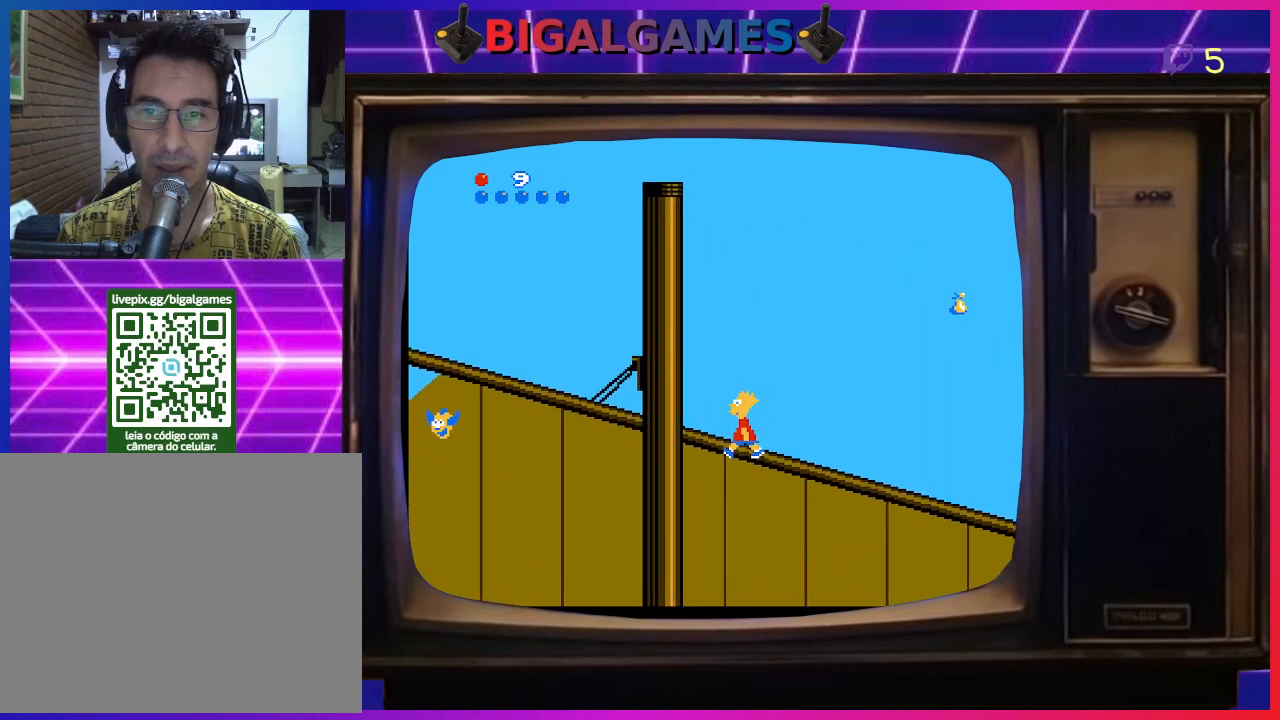
{"buttons": ["CIRCLE"], "right_stick": "center", "events": [[133, "CIRCLE", "up"], [333, "CIRCLE", "down"], [467, "DPAD_LEFT", "up"], [467, "DPAD_UP", "up"]]}
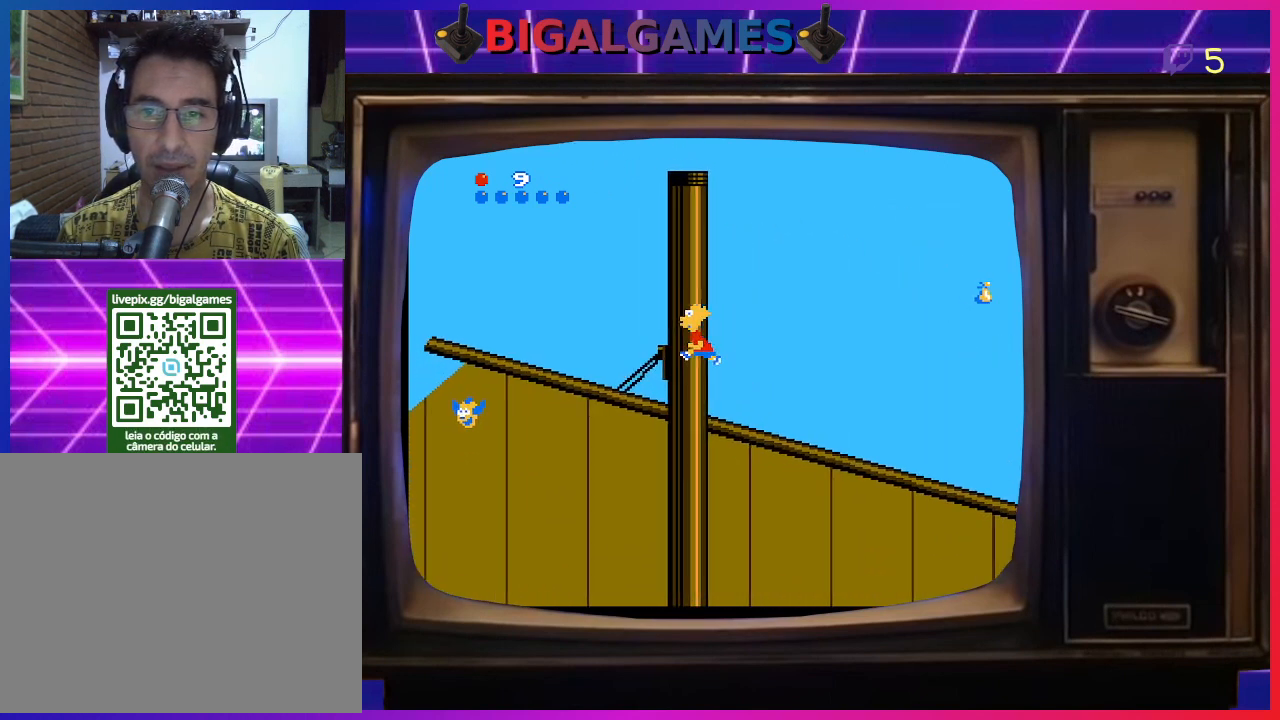
{"buttons": ["DPAD_RIGHT"], "right_stick": "center", "events": [[33, "CIRCLE", "up"], [333, "DPAD_RIGHT", "down"]]}
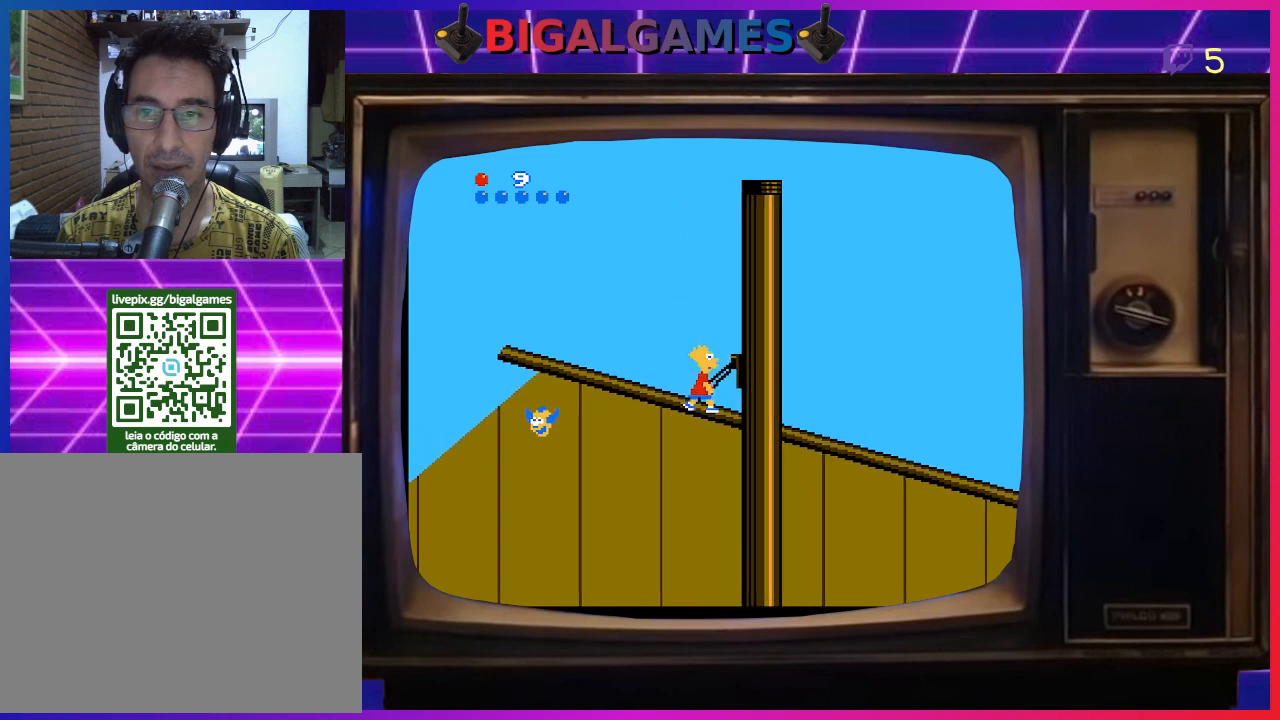
{"buttons": ["DPAD_RIGHT"], "right_stick": "center", "events": [[233, "DPAD_RIGHT", "up"], [367, "DPAD_RIGHT", "down"]]}
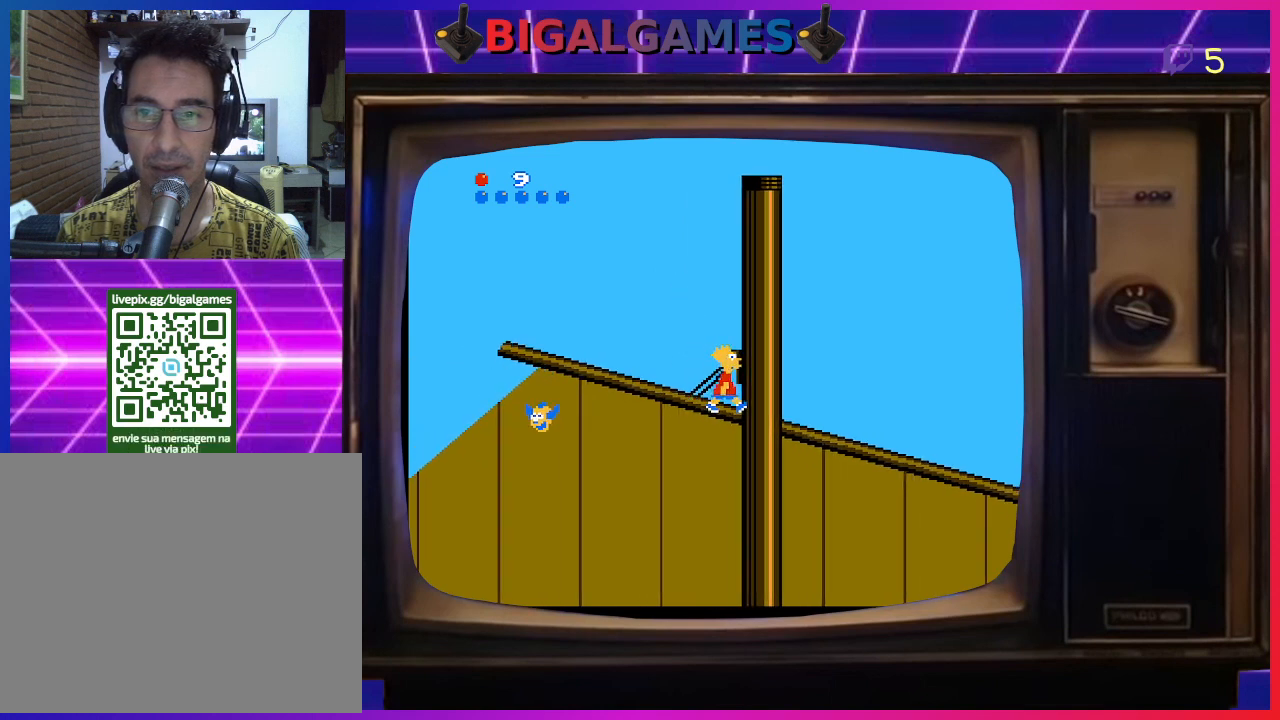
{"buttons": ["DPAD_RIGHT"], "right_stick": "center", "events": [[133, "DPAD_RIGHT", "up"], [300, "DPAD_RIGHT", "down"]]}
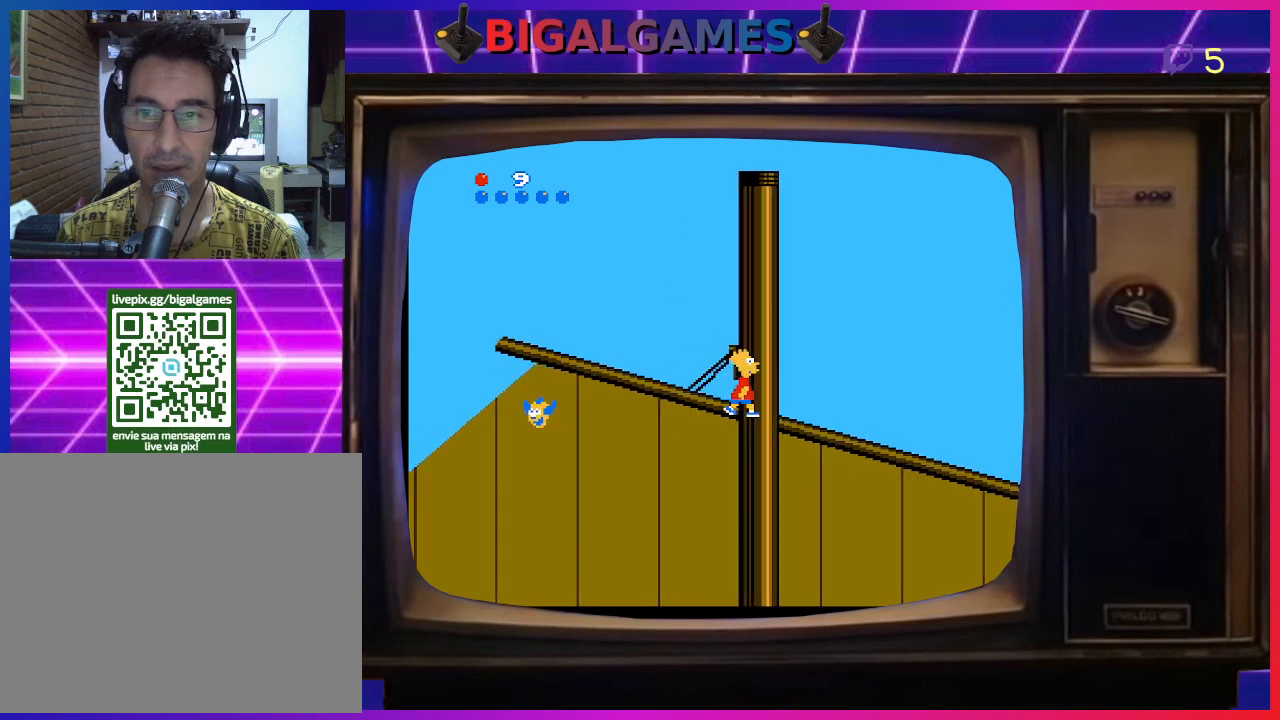
{"buttons": ["DPAD_UP"], "right_stick": "center", "events": [[67, "DPAD_RIGHT", "up"], [367, "DPAD_UP", "down"]]}
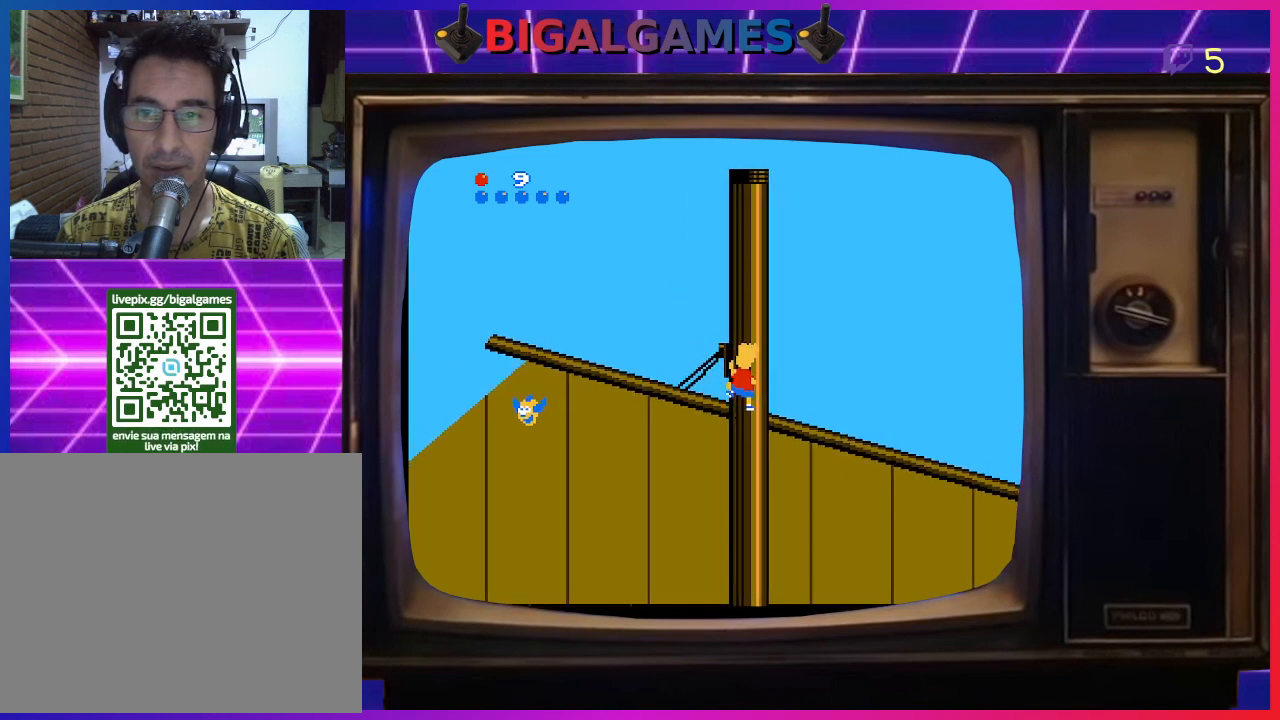
{"buttons": ["DPAD_UP"], "right_stick": "center", "events": []}
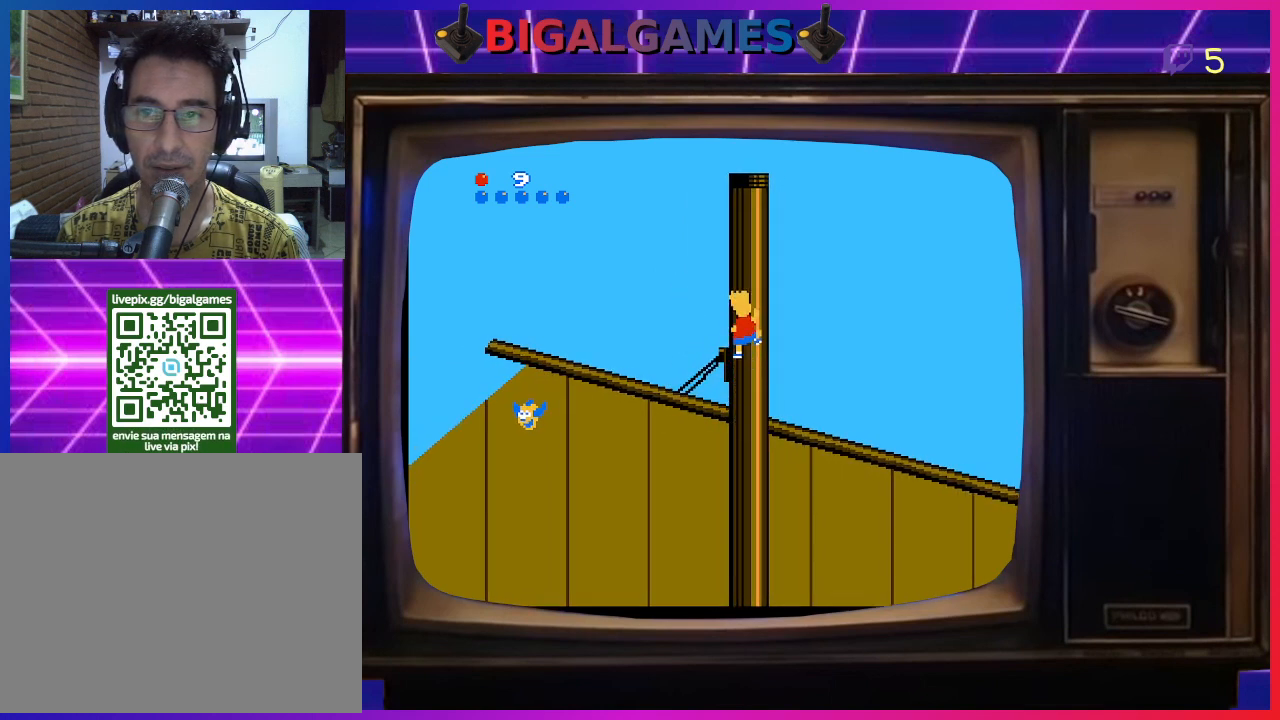
{"buttons": ["DPAD_UP"], "right_stick": "center", "events": []}
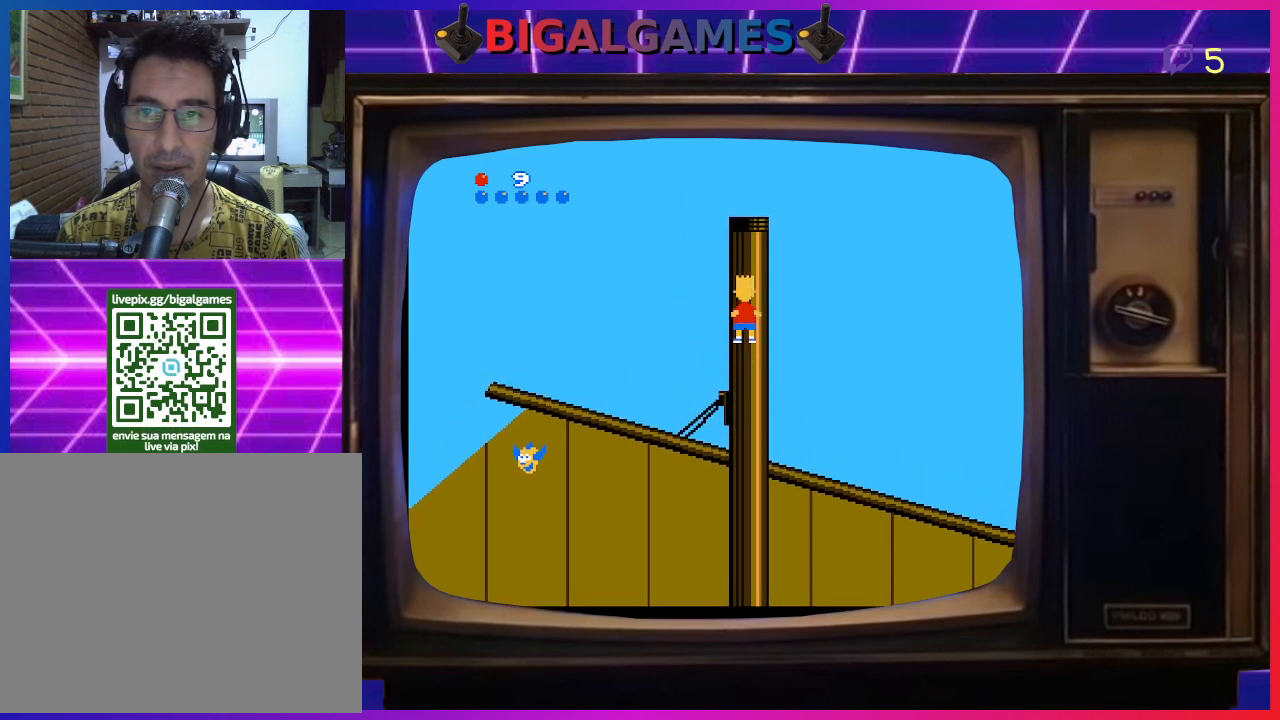
{"buttons": ["DPAD_UP", "DPAD_LEFT"], "right_stick": "center", "events": [[500, "DPAD_LEFT", "down"]]}
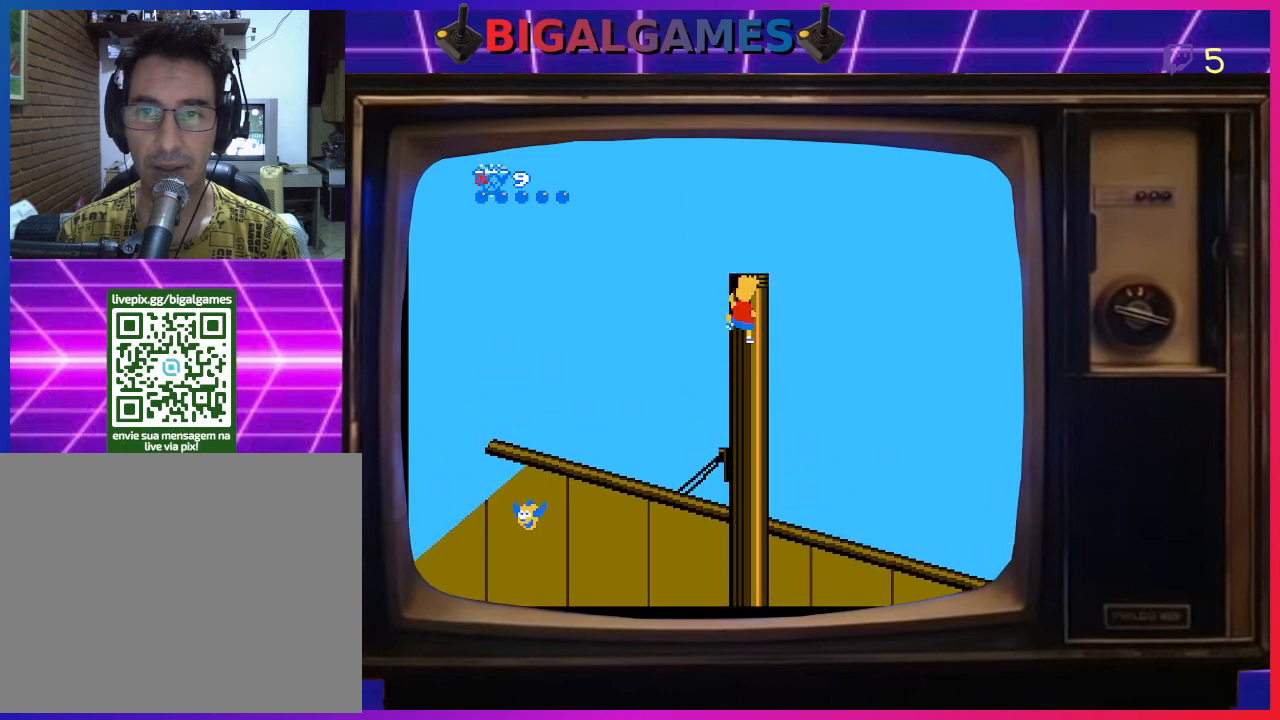
{"buttons": ["CIRCLE", "DPAD_UP", "DPAD_LEFT"], "right_stick": "center", "events": [[200, "CIRCLE", "down"]]}
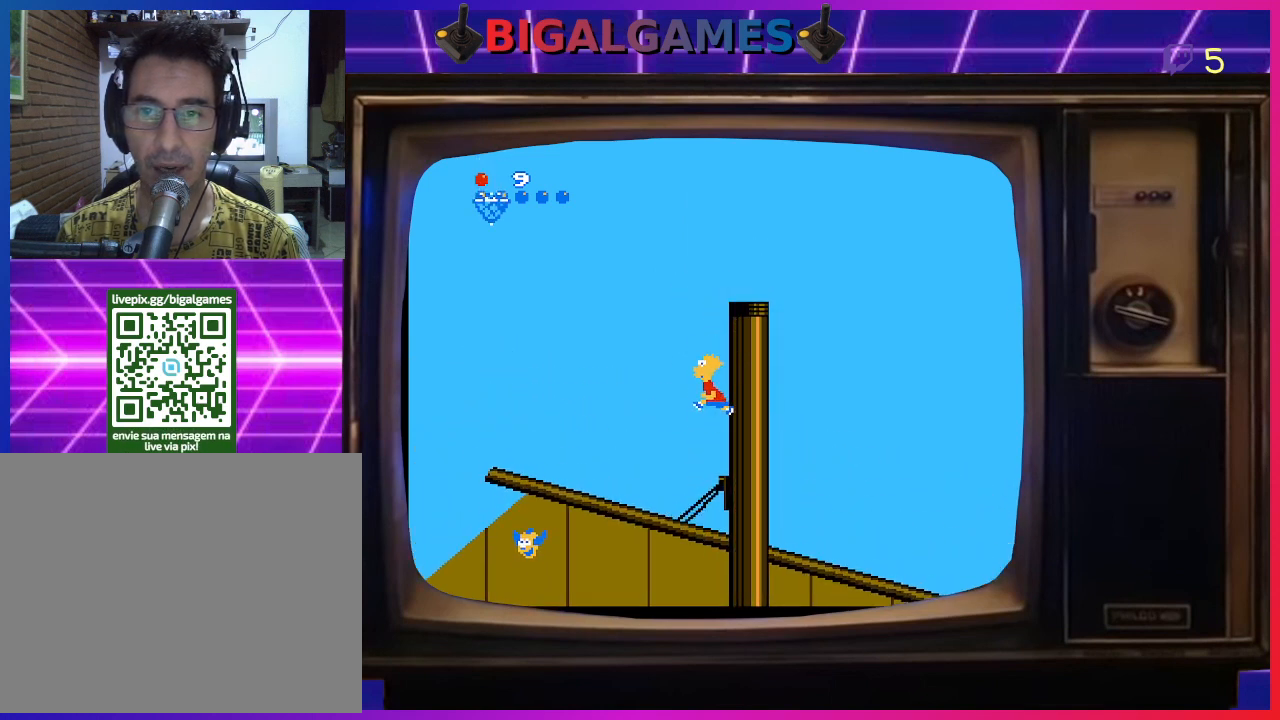
{"buttons": ["CIRCLE", "DPAD_UP", "DPAD_LEFT"], "right_stick": "center", "events": [[233, "CIRCLE", "up"], [267, "CIRCLE", "down"]]}
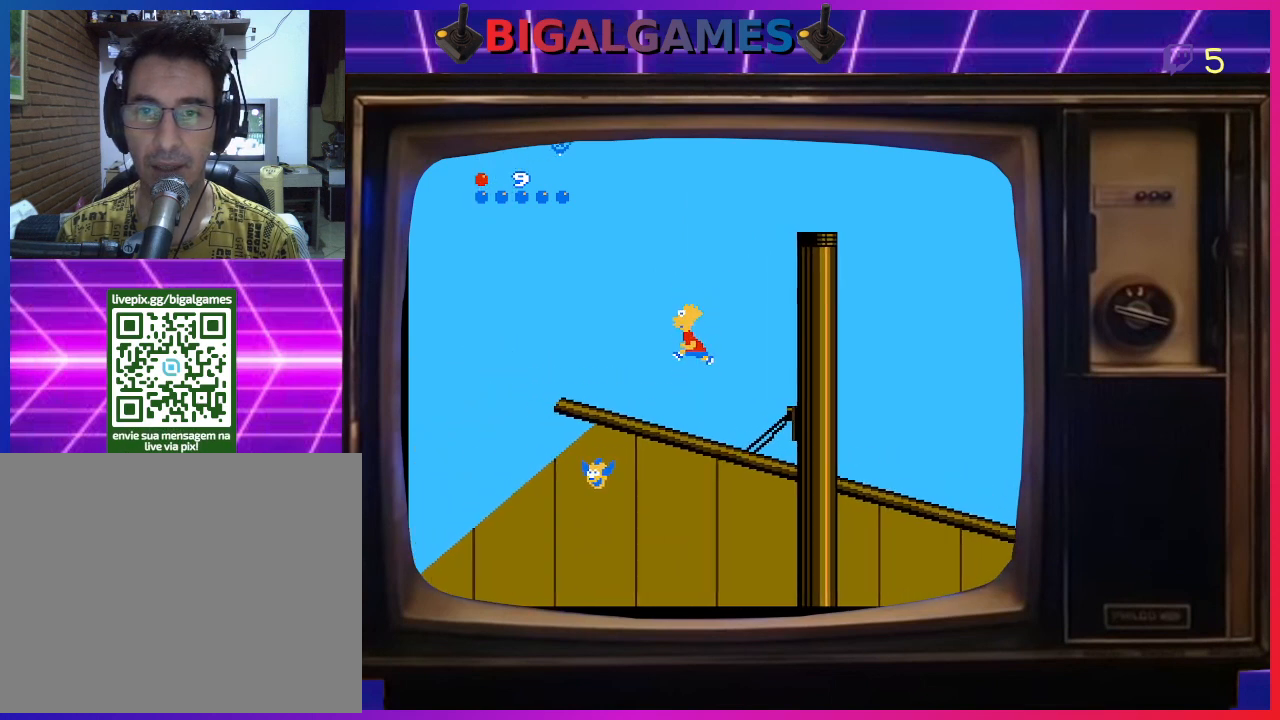
{"buttons": ["DPAD_RIGHT"], "right_stick": "center", "events": [[267, "DPAD_LEFT", "up"], [267, "DPAD_UP", "up"], [367, "DPAD_RIGHT", "down"], [433, "CIRCLE", "up"]]}
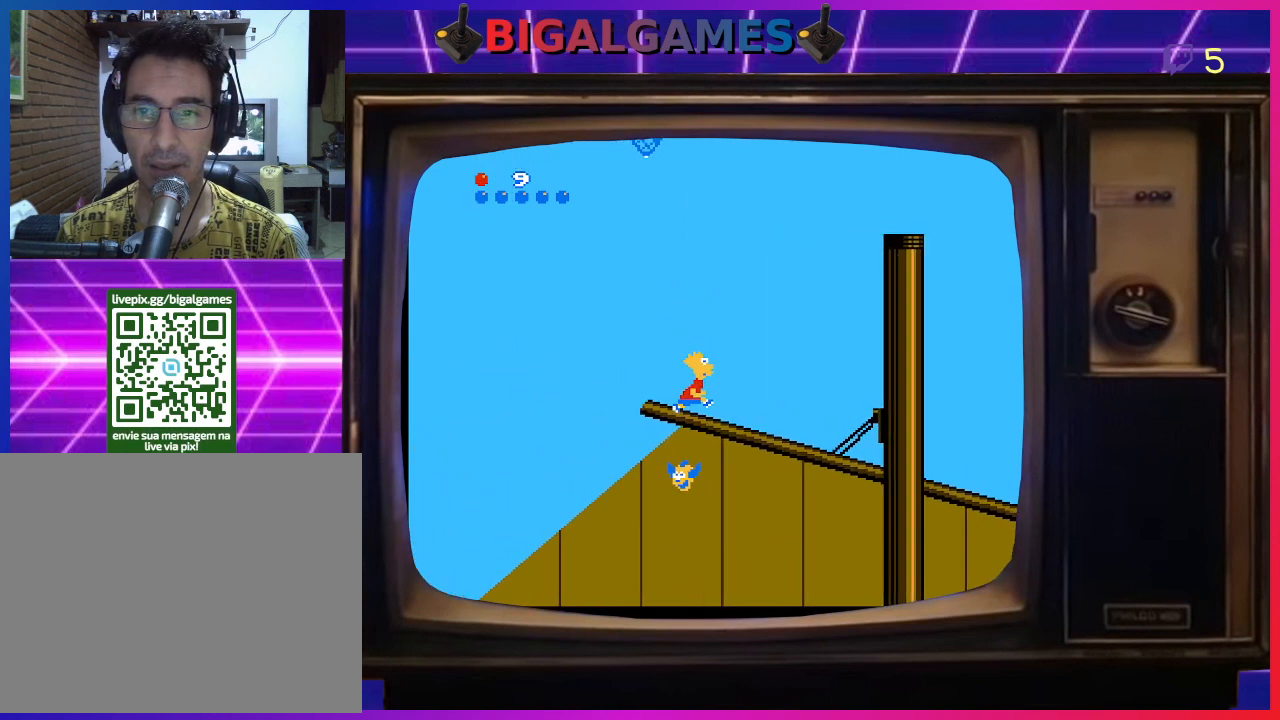
{"buttons": ["DPAD_RIGHT"], "right_stick": "center", "events": []}
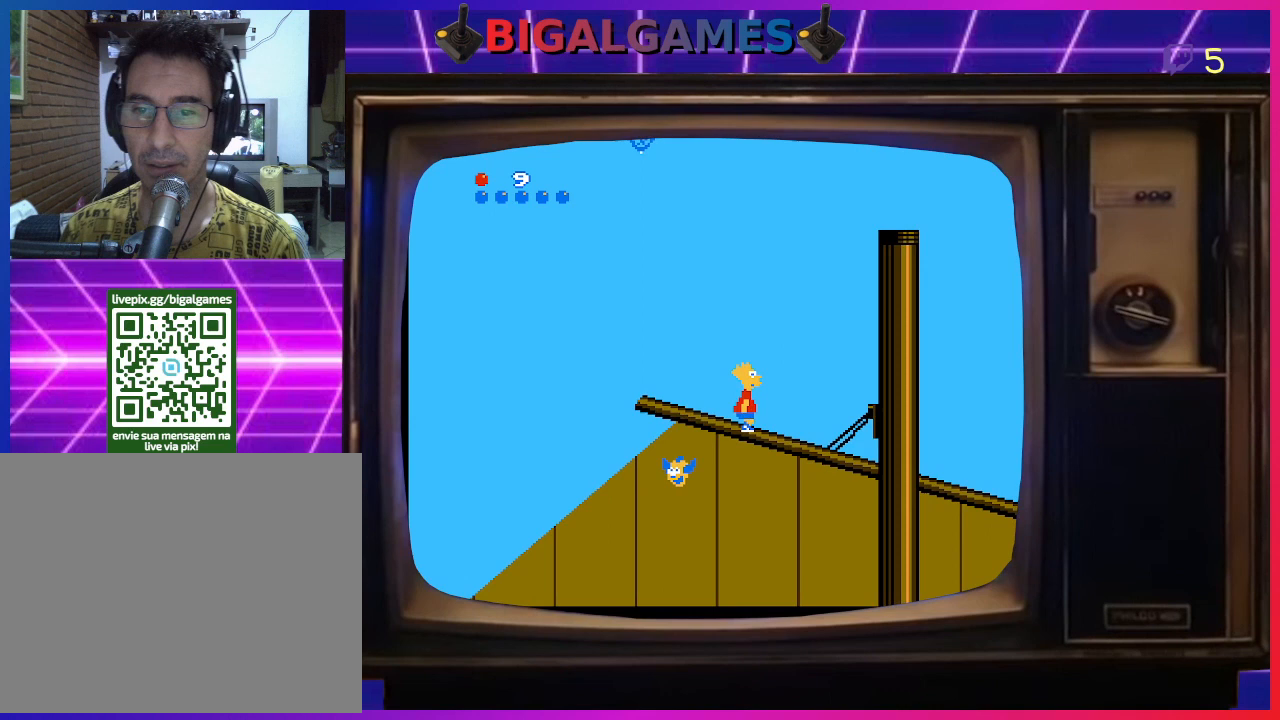
{"buttons": ["CIRCLE", "DPAD_RIGHT"], "right_stick": "center", "events": [[433, "CIRCLE", "down"]]}
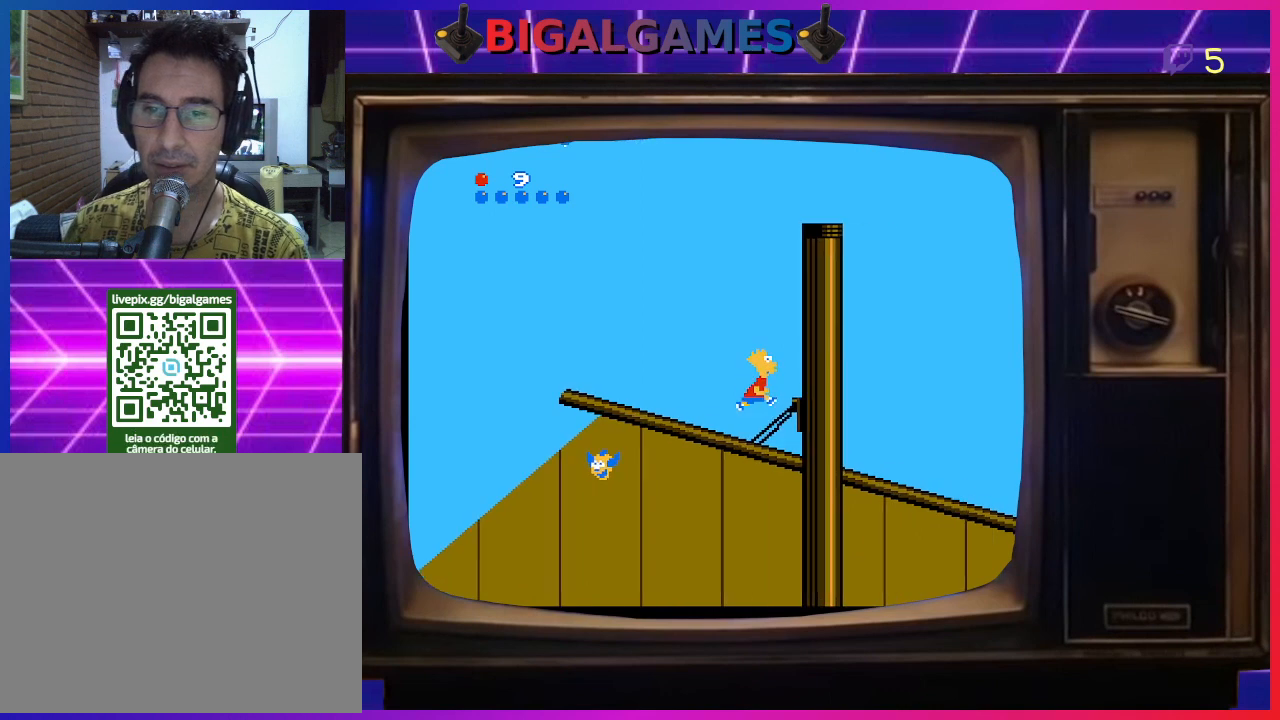
{"buttons": ["CIRCLE", "DPAD_RIGHT"], "right_stick": "center", "events": []}
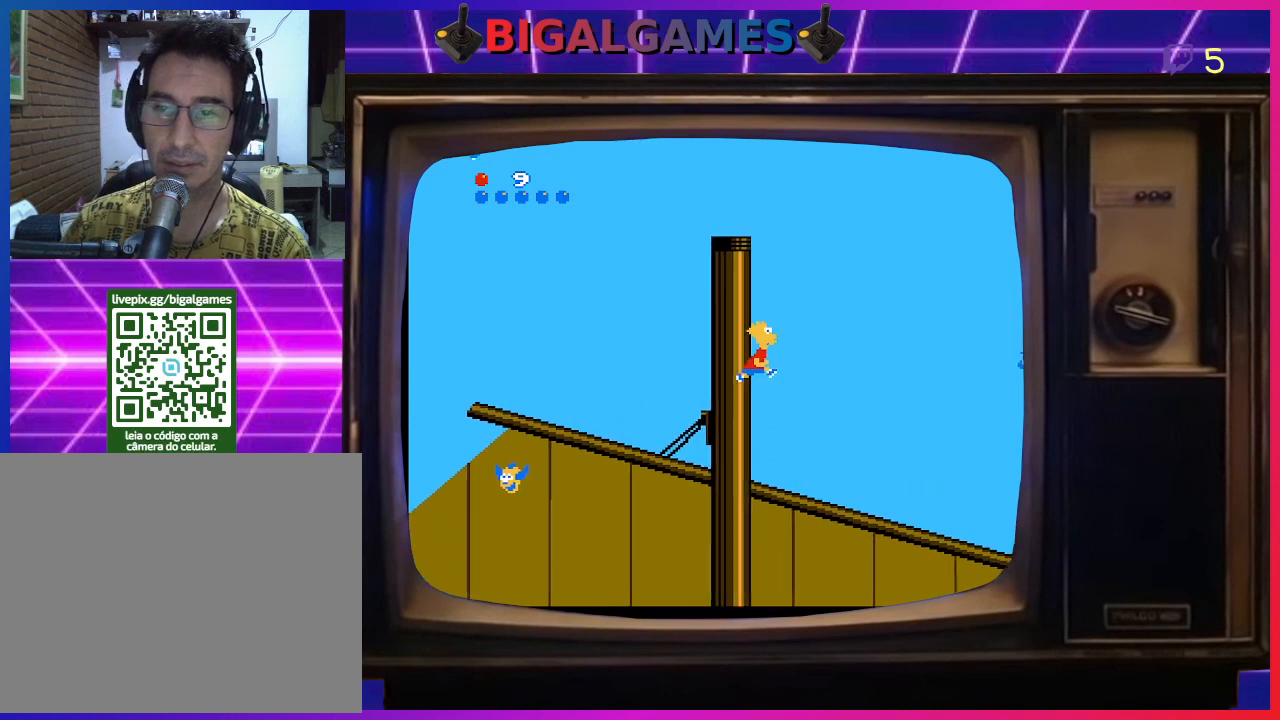
{"buttons": ["CIRCLE", "DPAD_RIGHT"], "right_stick": "center", "events": []}
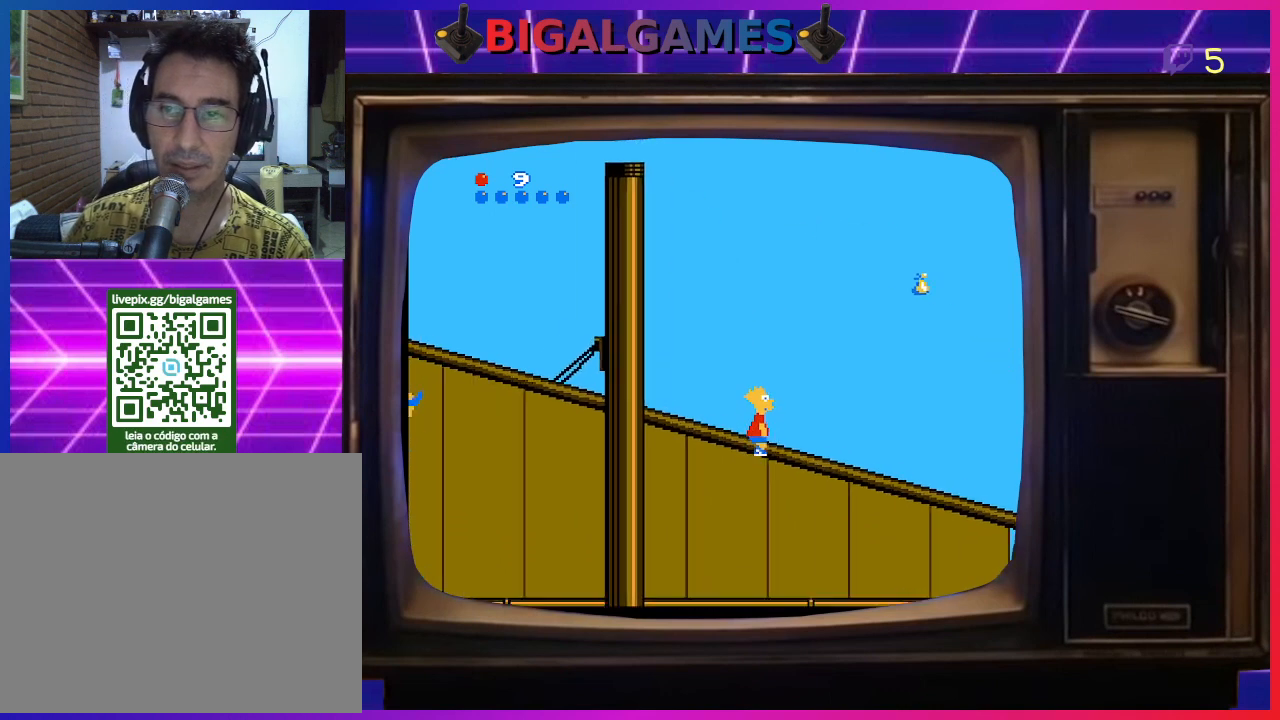
{"buttons": ["CIRCLE", "DPAD_LEFT"], "right_stick": "center", "events": [[67, "CIRCLE", "up"], [233, "CIRCLE", "down"], [333, "DPAD_UP", "down"], [367, "DPAD_RIGHT", "up"], [400, "DPAD_LEFT", "down"], [467, "DPAD_UP", "up"]]}
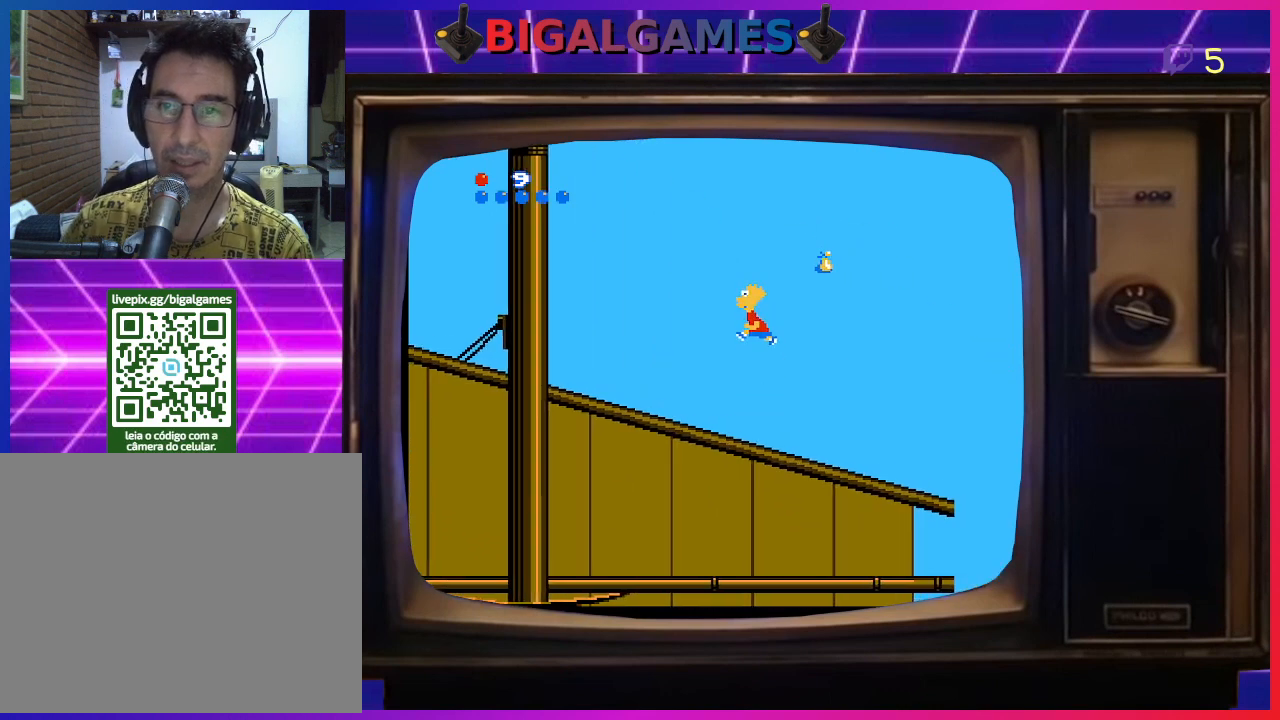
{"buttons": ["CIRCLE"], "right_stick": "center", "events": [[100, "DPAD_LEFT", "up"], [100, "DPAD_UP", "down"], [133, "DPAD_RIGHT", "down"], [133, "DPAD_UP", "up"], [500, "DPAD_RIGHT", "up"]]}
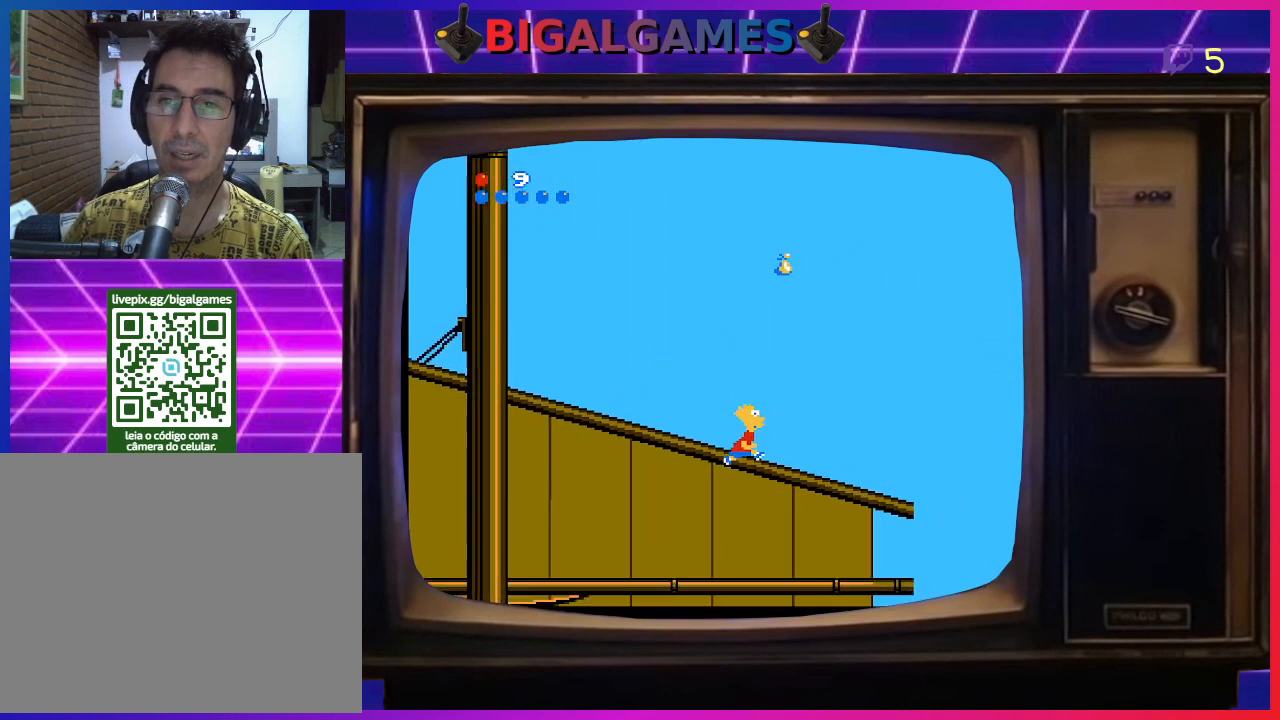
{"buttons": ["CROSS", "CIRCLE", "DPAD_UP"], "right_stick": "center", "events": [[67, "CIRCLE", "up"], [200, "DPAD_RIGHT", "down"], [233, "DPAD_UP", "down"], [367, "CIRCLE", "down"], [367, "DPAD_RIGHT", "up"], [400, "CROSS", "down"]]}
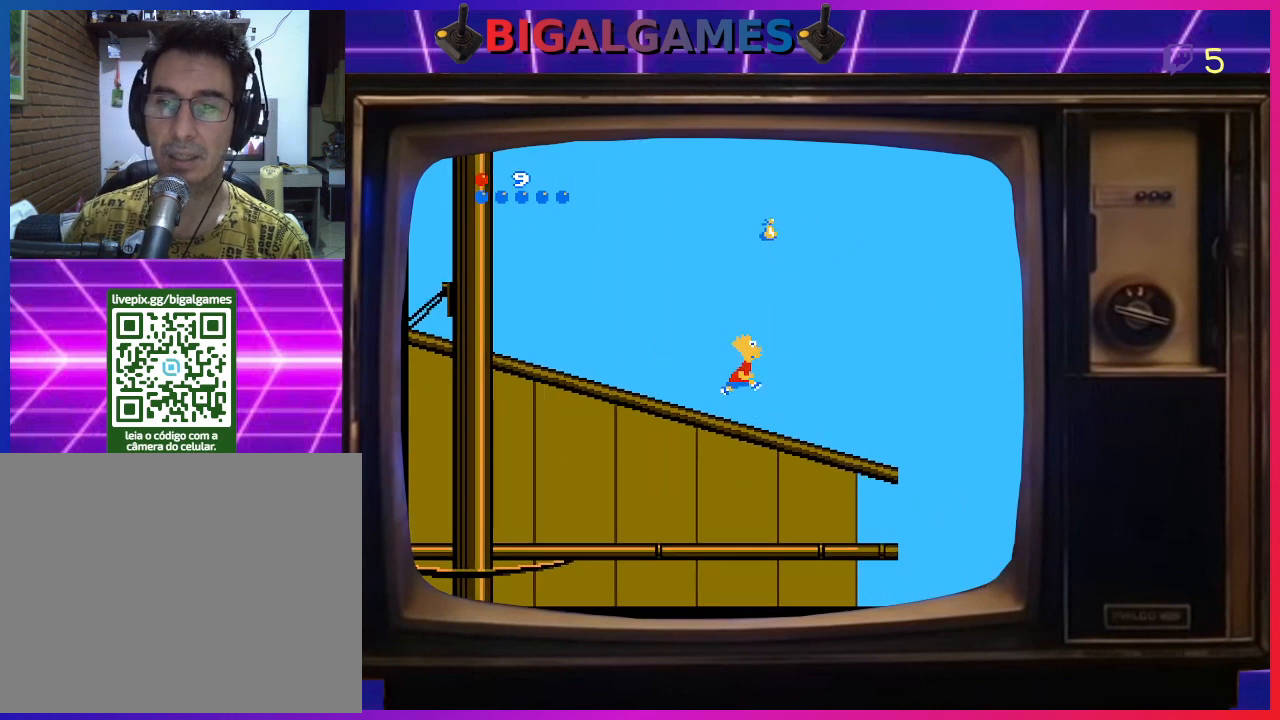
{"buttons": ["CROSS", "CIRCLE", "DPAD_UP", "DPAD_RIGHT"], "right_stick": "center", "events": [[167, "DPAD_RIGHT", "down"], [400, "DPAD_RIGHT", "up"], [467, "DPAD_RIGHT", "down"]]}
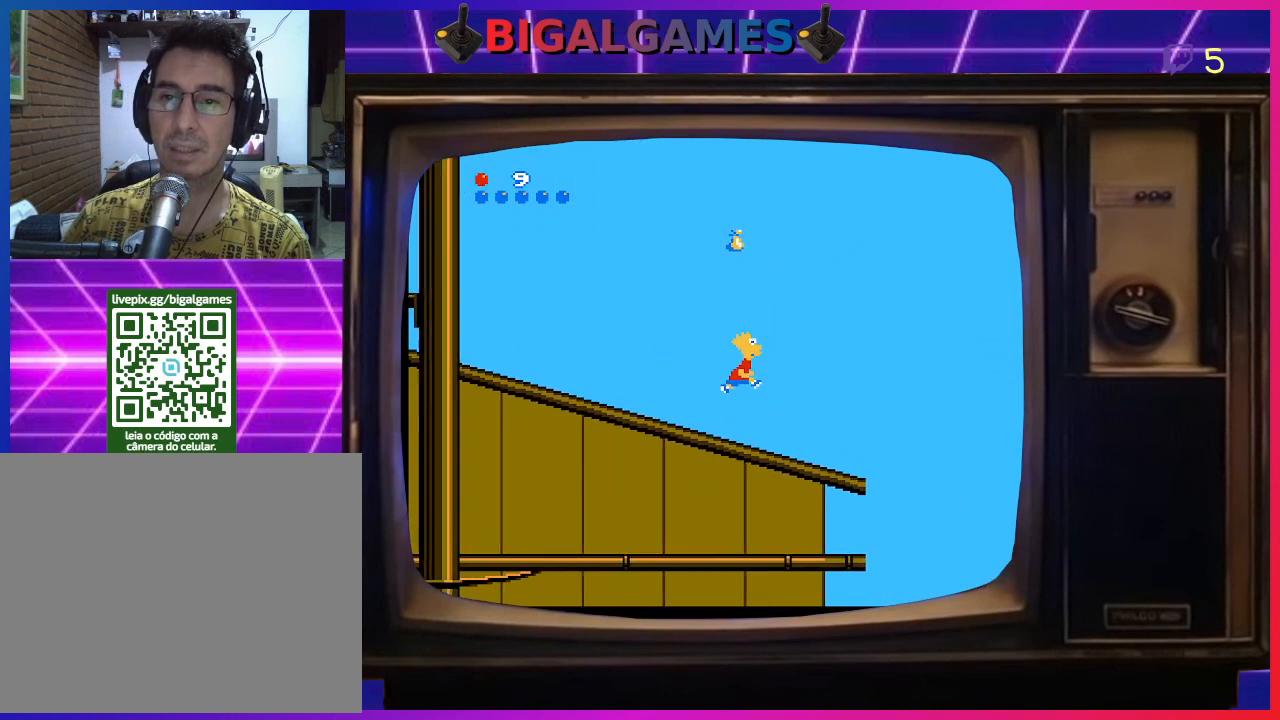
{"buttons": ["CIRCLE"], "right_stick": "center", "events": [[133, "CIRCLE", "up"], [133, "CROSS", "up"], [133, "DPAD_RIGHT", "up"], [133, "DPAD_UP", "up"], [233, "CIRCLE", "down"]]}
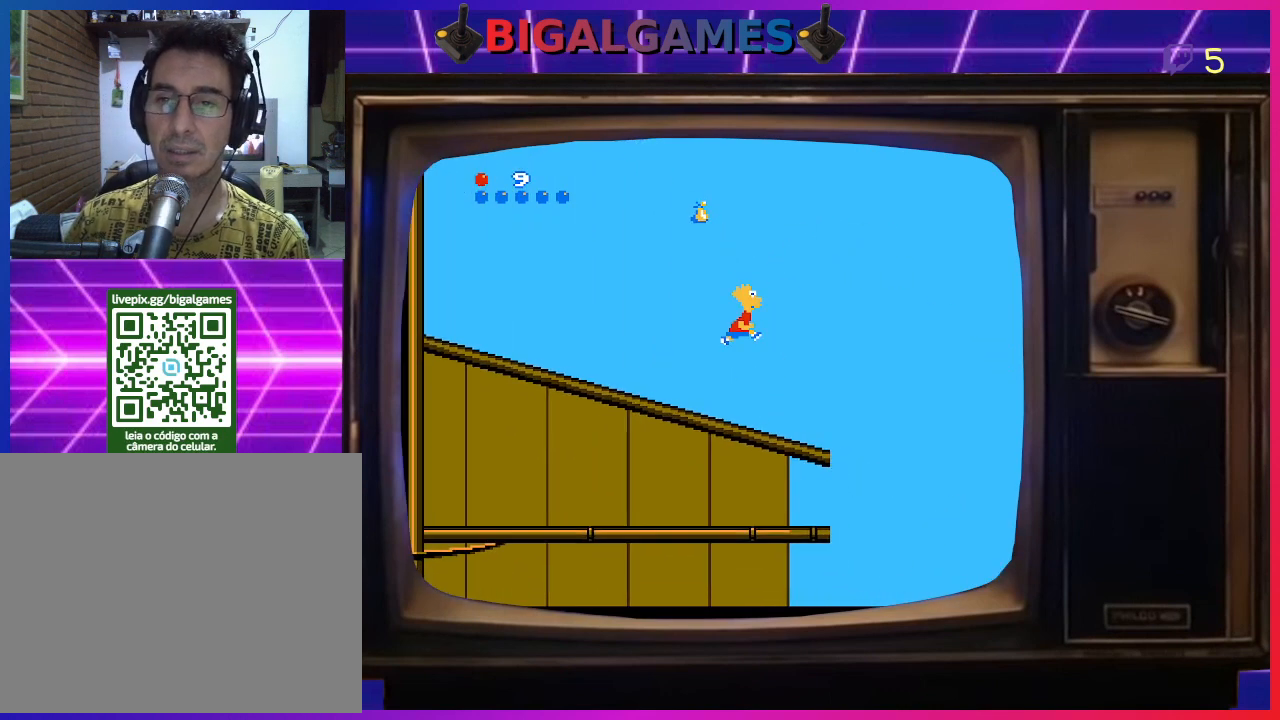
{"buttons": [], "right_stick": "center", "events": [[33, "DPAD_LEFT", "down"], [67, "CROSS", "down"], [67, "DPAD_UP", "down"], [367, "DPAD_UP", "up"], [433, "DPAD_LEFT", "up"], [467, "CIRCLE", "up"], [467, "CROSS", "up"]]}
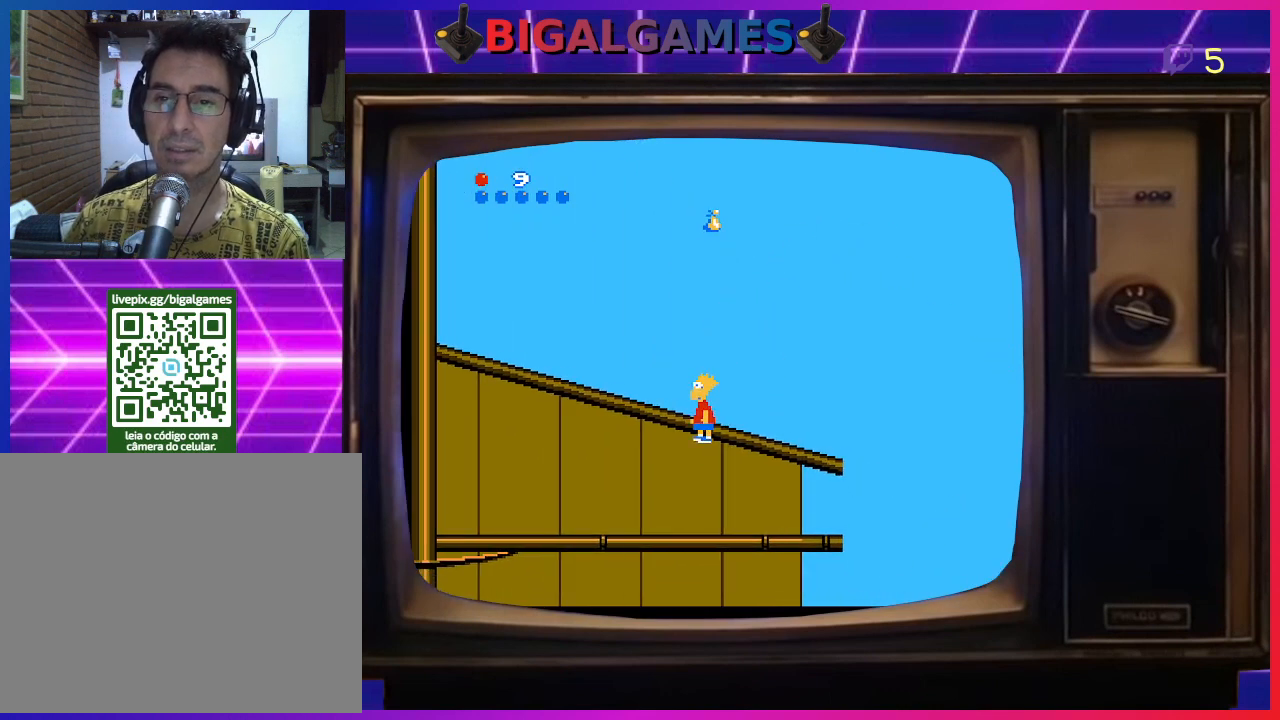
{"buttons": ["CROSS", "CIRCLE", "DPAD_UP"], "right_stick": "center", "events": [[133, "CIRCLE", "down"], [167, "DPAD_UP", "down"], [333, "CROSS", "down"]]}
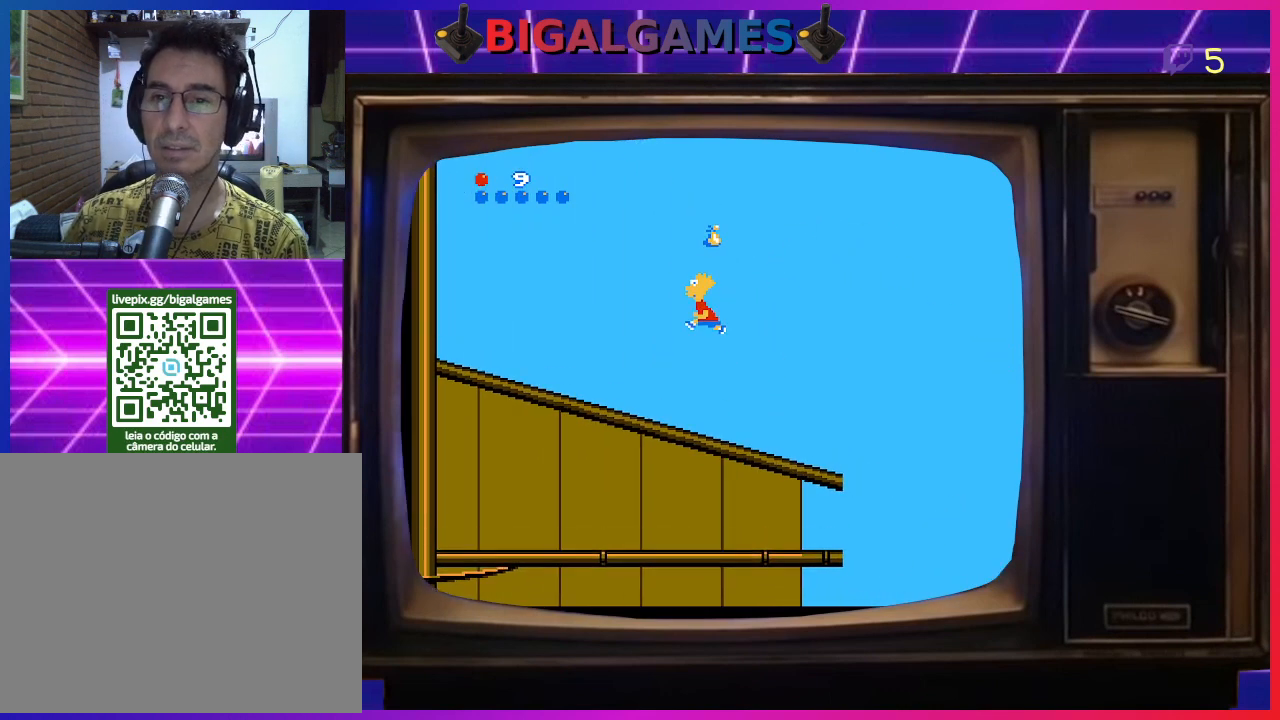
{"buttons": ["CIRCLE", "DPAD_LEFT"], "right_stick": "center", "events": [[267, "CROSS", "up"], [267, "DPAD_UP", "up"], [333, "CIRCLE", "up"], [433, "CIRCLE", "down"], [467, "DPAD_LEFT", "down"]]}
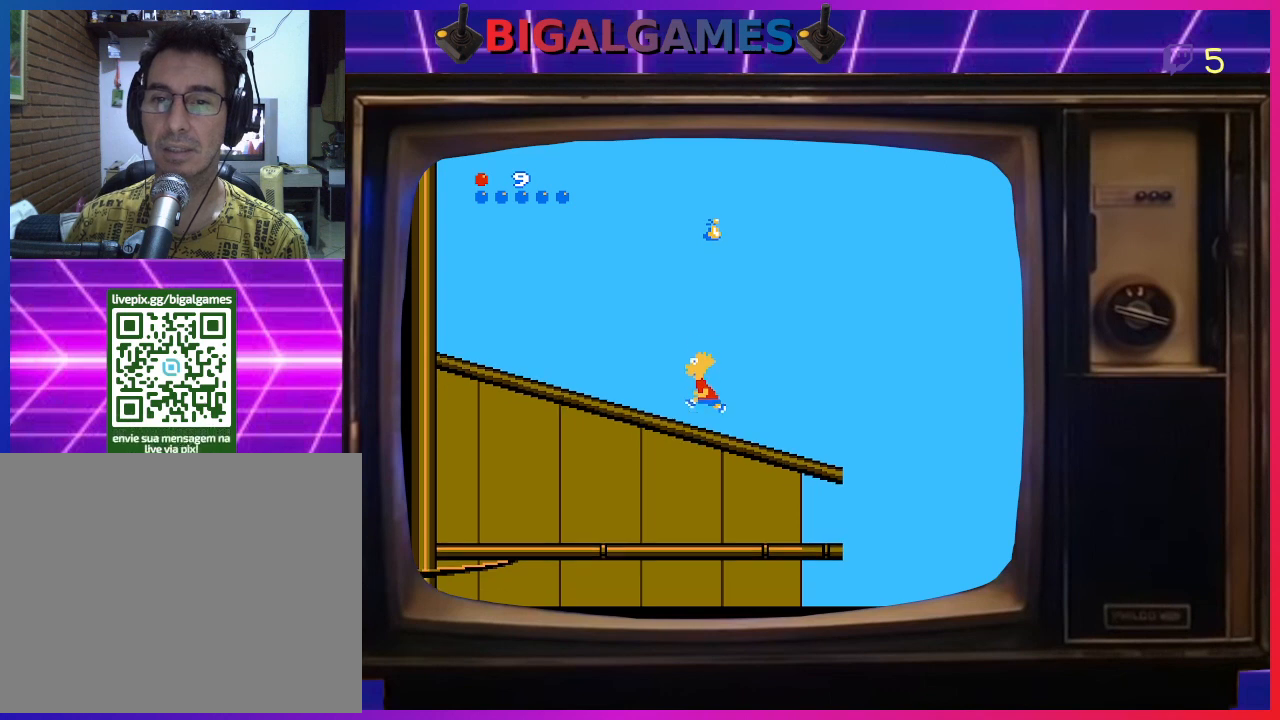
{"buttons": ["CIRCLE", "DPAD_LEFT"], "right_stick": "center", "events": []}
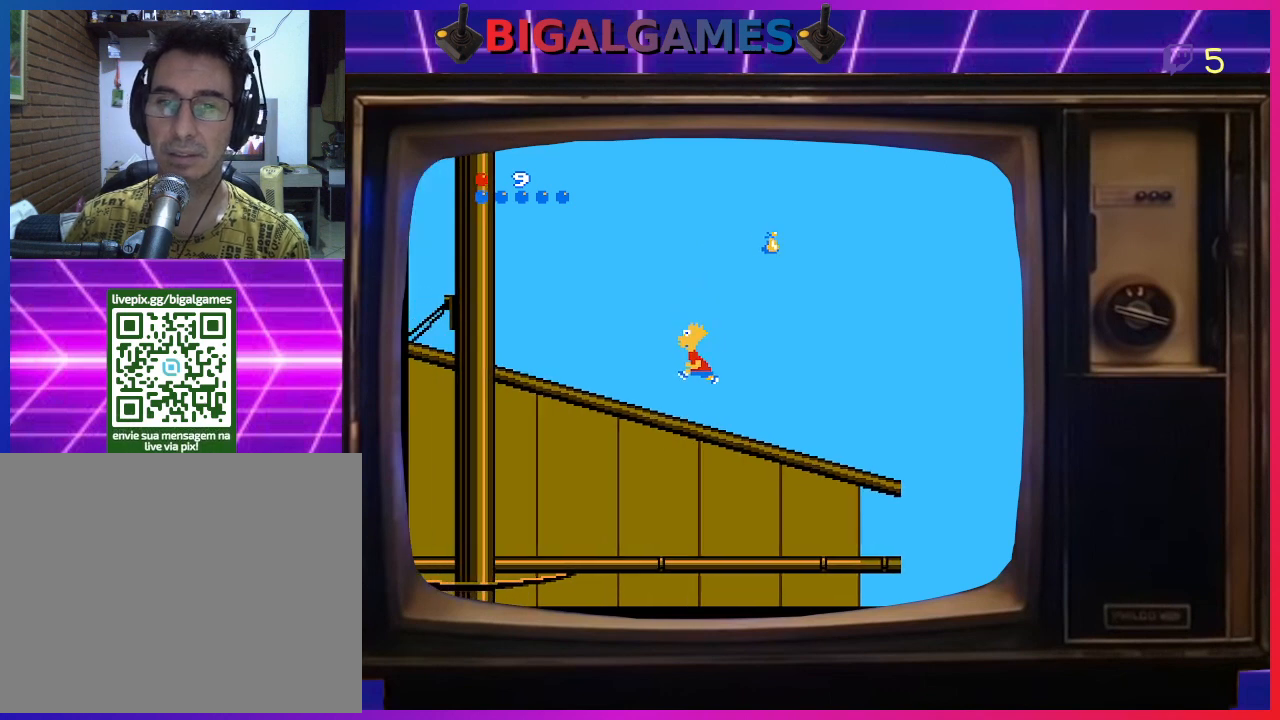
{"buttons": ["CIRCLE", "DPAD_LEFT"], "right_stick": "center", "events": []}
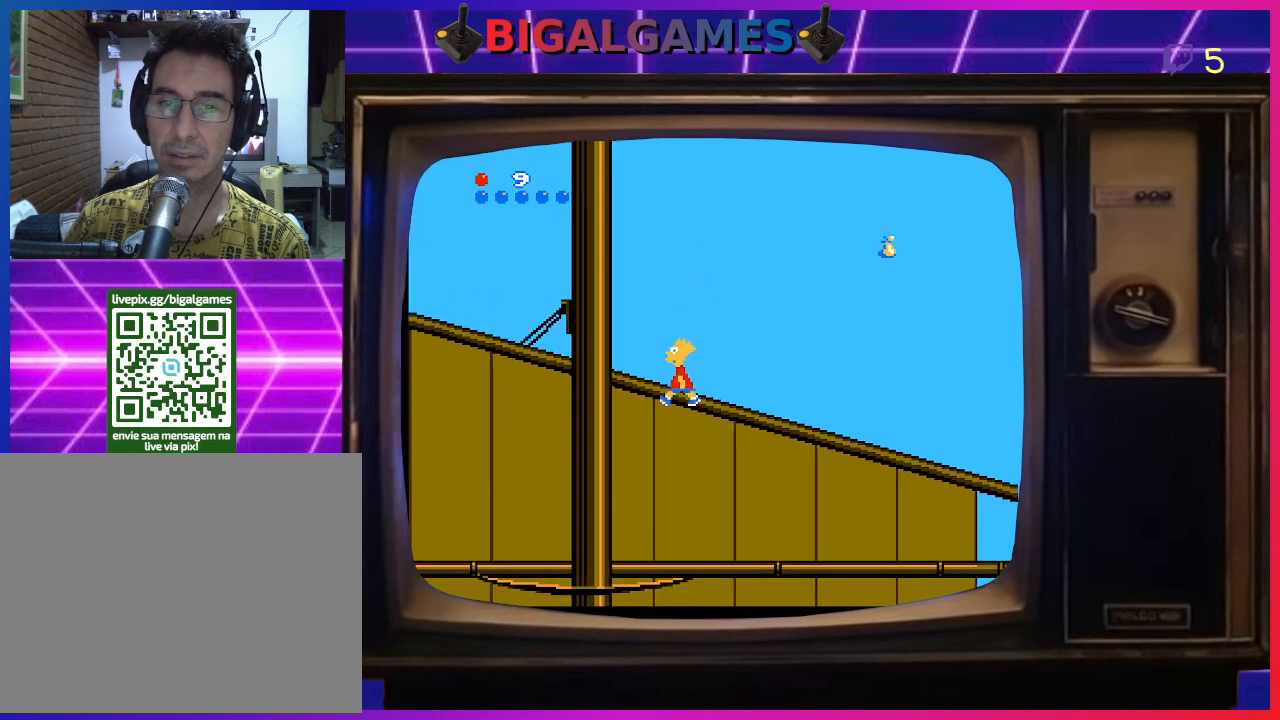
{"buttons": ["CIRCLE", "DPAD_LEFT"], "right_stick": "center", "events": []}